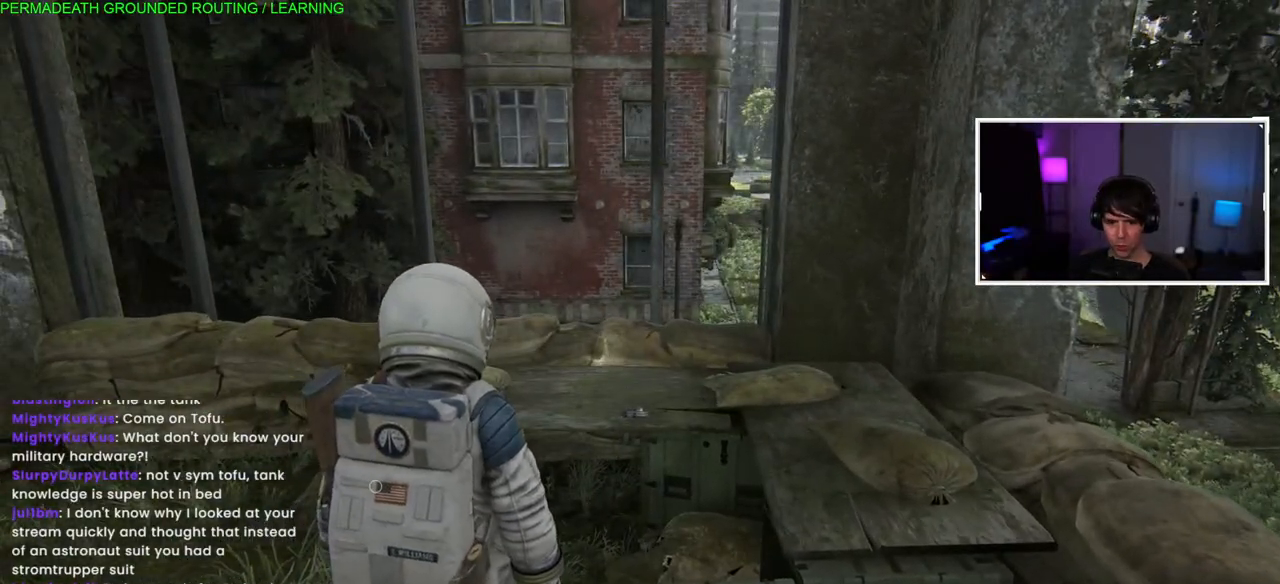
Gameplay with a controller (PlayStation layout); each line is a JSON object with the inputs held at the frame after it. "events" lists button and stick changes between this image and that frame as [ms after this image, input, new state], when the widget could be followed in between.
{"buttons": ["TRIANGLE"], "left_stick": "right", "right_stick": "center", "events": [[283, "right_stick", "down"], [367, "left_stick", "right"], [400, "right_stick", "center"], [483, "TRIANGLE", "down"]]}
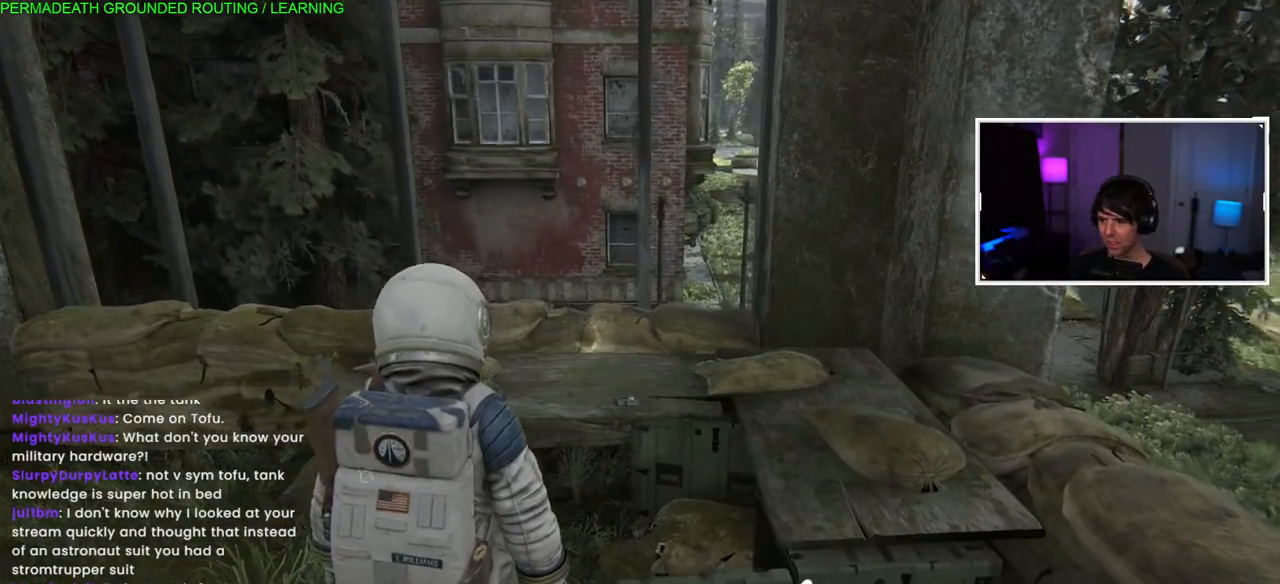
{"buttons": [], "left_stick": "center", "right_stick": "center", "events": [[50, "left_stick", "center"], [133, "TRIANGLE", "up"], [217, "TRIANGLE", "down"], [350, "TRIANGLE", "up"]]}
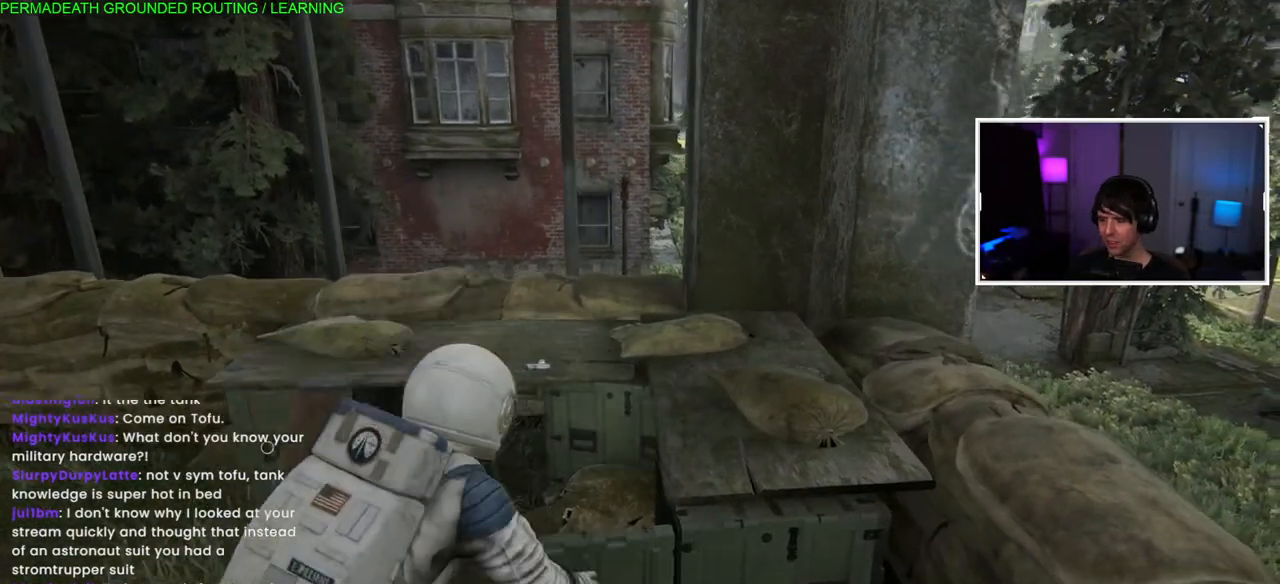
{"buttons": ["TRIANGLE"], "left_stick": "up-left", "right_stick": "center", "events": [[33, "right_stick", "down-right"], [133, "right_stick", "center"], [250, "TRIANGLE", "down"], [367, "TRIANGLE", "up"], [367, "left_stick", "up-left"], [433, "TRIANGLE", "down"]]}
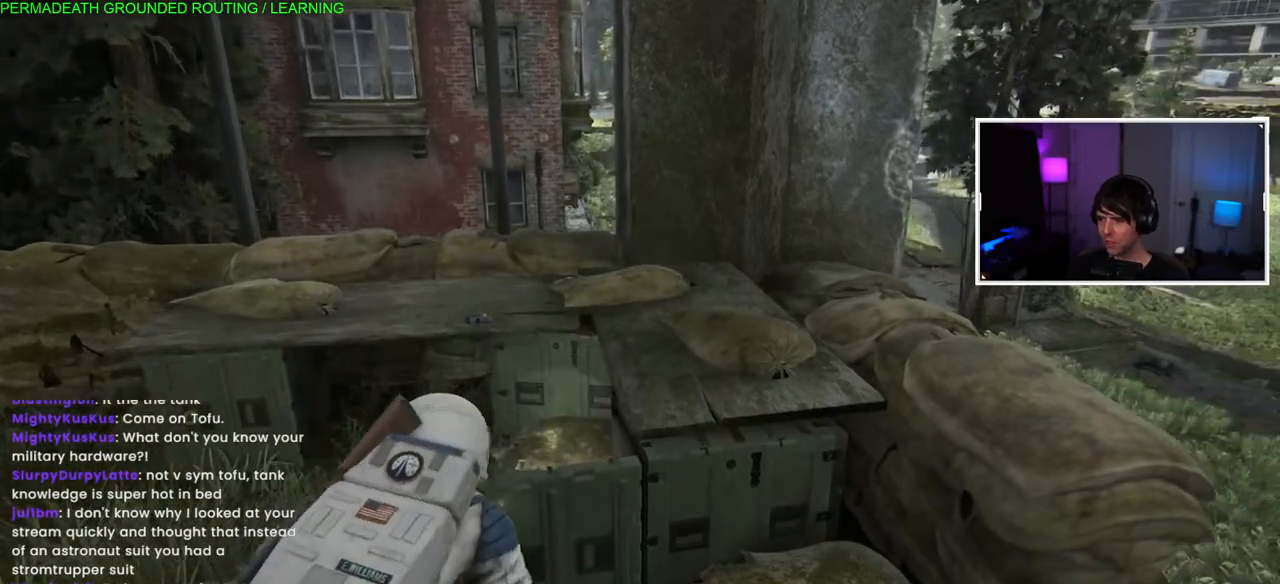
{"buttons": [], "left_stick": "left", "right_stick": "center", "events": [[17, "left_stick", "left"], [83, "TRIANGLE", "up"], [150, "TRIANGLE", "down"], [283, "TRIANGLE", "up"], [333, "TRIANGLE", "down"], [483, "TRIANGLE", "up"]]}
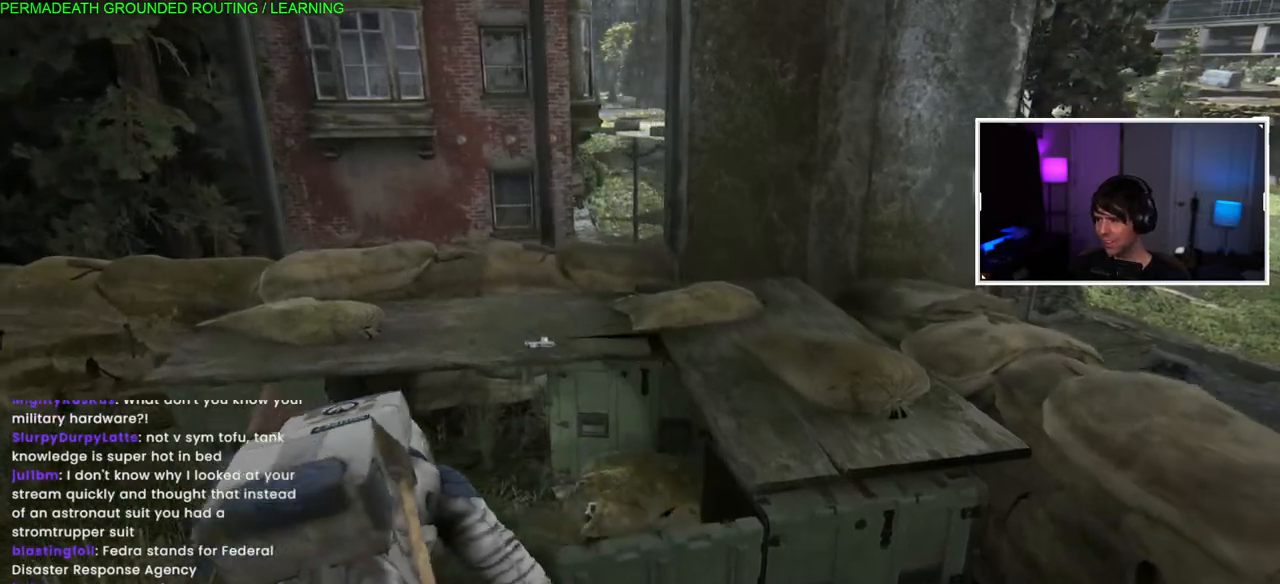
{"buttons": ["TRIANGLE"], "left_stick": "left", "right_stick": "center", "events": [[50, "TRIANGLE", "down"], [183, "TRIANGLE", "up"], [267, "TRIANGLE", "down"], [400, "TRIANGLE", "up"], [467, "TRIANGLE", "down"]]}
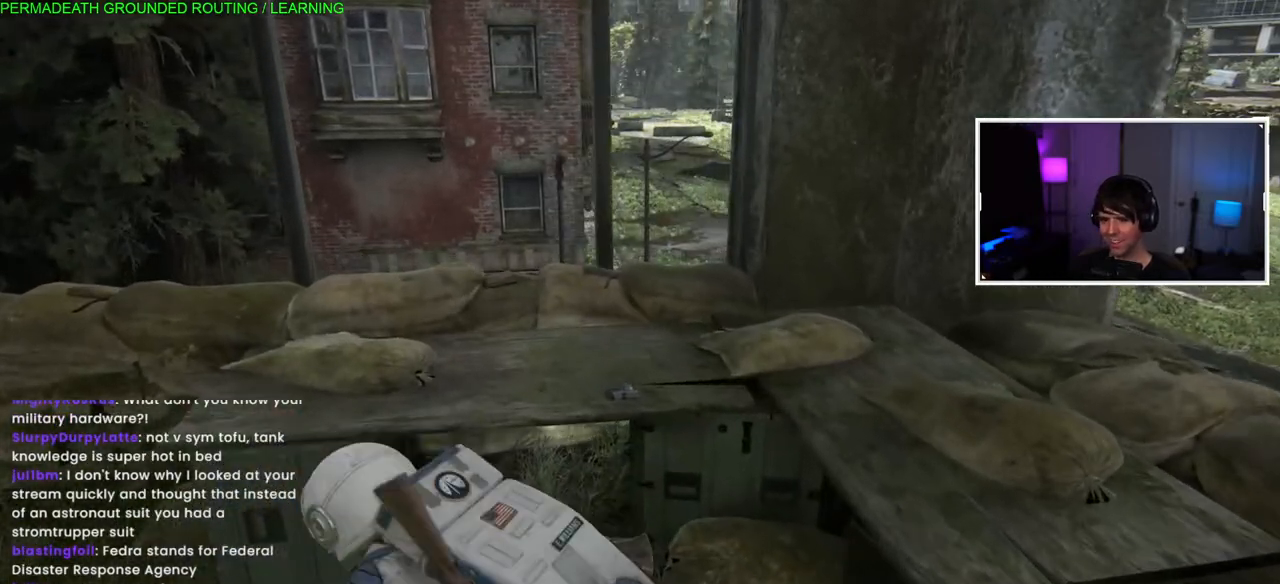
{"buttons": ["TRIANGLE"], "left_stick": "left", "right_stick": "center", "events": [[117, "TRIANGLE", "up"], [183, "TRIANGLE", "down"], [317, "TRIANGLE", "up"], [417, "TRIANGLE", "down"]]}
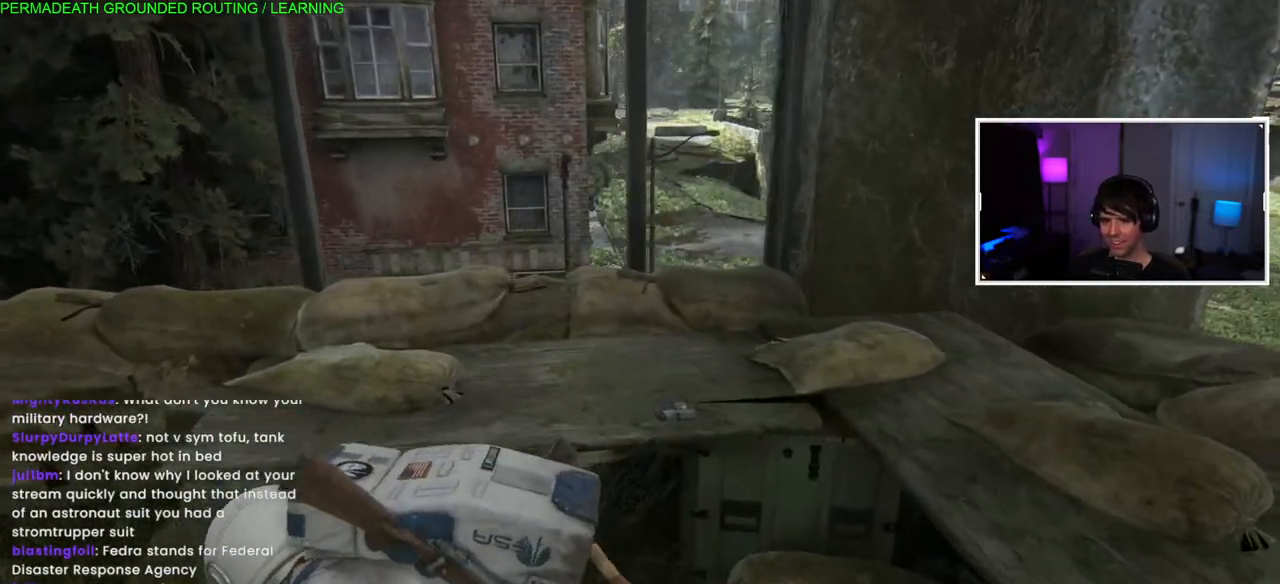
{"buttons": [], "left_stick": "left", "right_stick": "center", "events": [[33, "TRIANGLE", "up"], [100, "TRIANGLE", "down"], [233, "TRIANGLE", "up"], [317, "TRIANGLE", "down"], [450, "TRIANGLE", "up"]]}
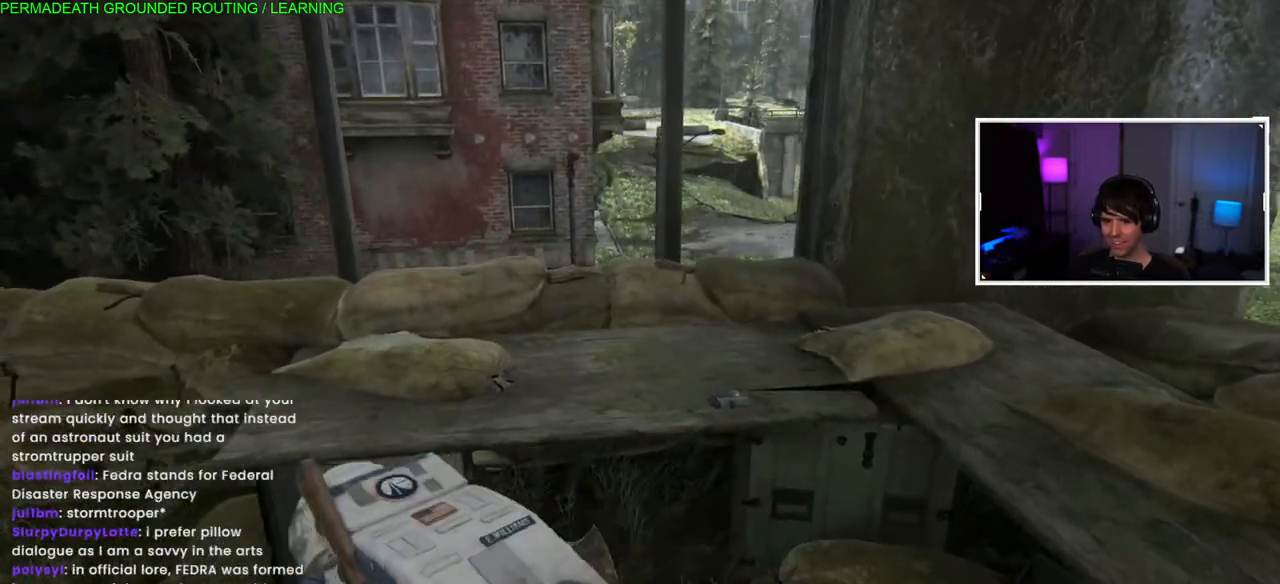
{"buttons": [], "left_stick": "left", "right_stick": "center", "events": [[33, "TRIANGLE", "down"], [133, "TRIANGLE", "up"], [317, "right_stick", "down-left"], [450, "right_stick", "center"]]}
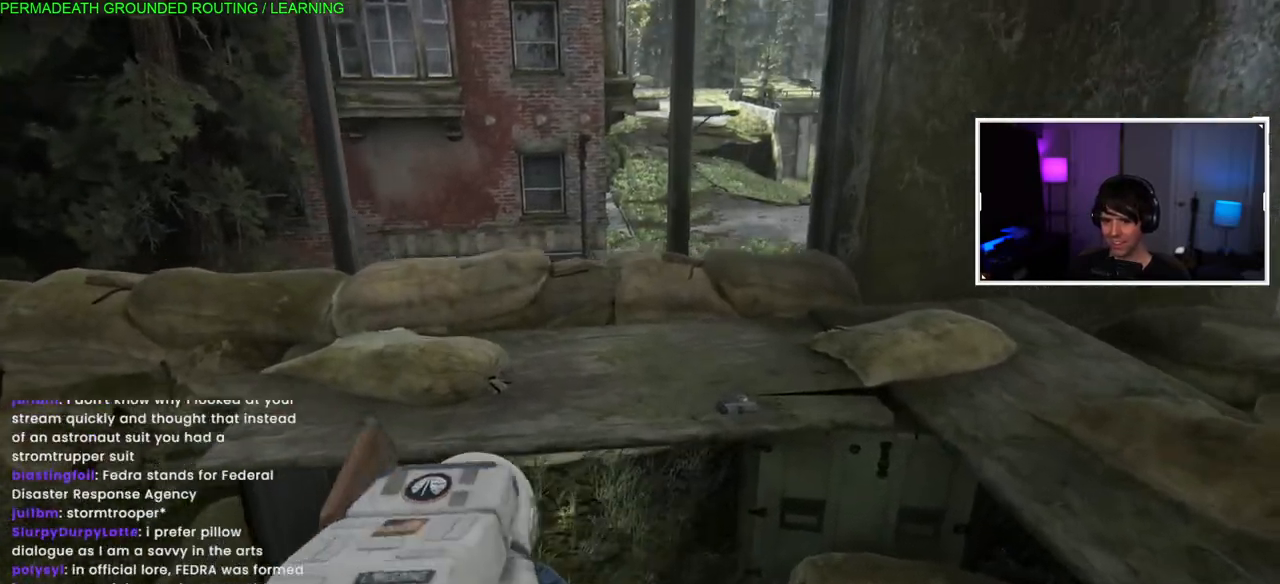
{"buttons": [], "left_stick": "left", "right_stick": "center", "events": [[100, "TRIANGLE", "down"], [233, "TRIANGLE", "up"], [317, "TRIANGLE", "down"], [433, "TRIANGLE", "up"]]}
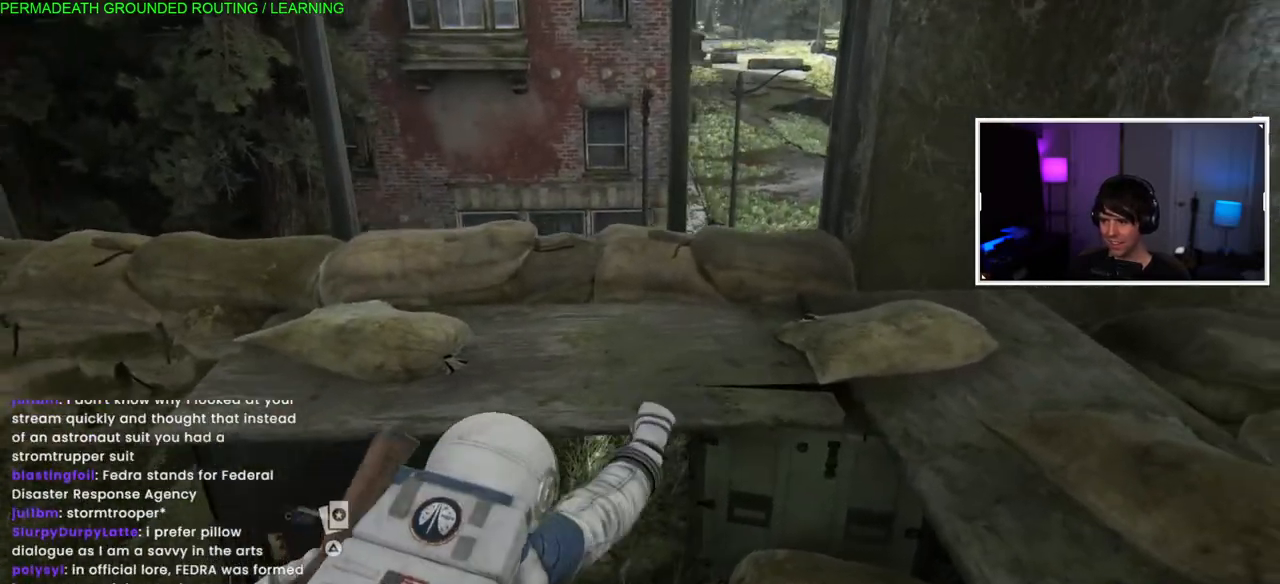
{"buttons": ["TRIANGLE"], "left_stick": "center", "right_stick": "center", "events": [[33, "TRIANGLE", "down"], [167, "TRIANGLE", "up"], [250, "TRIANGLE", "down"], [367, "TRIANGLE", "up"], [367, "left_stick", "center"], [450, "TRIANGLE", "down"]]}
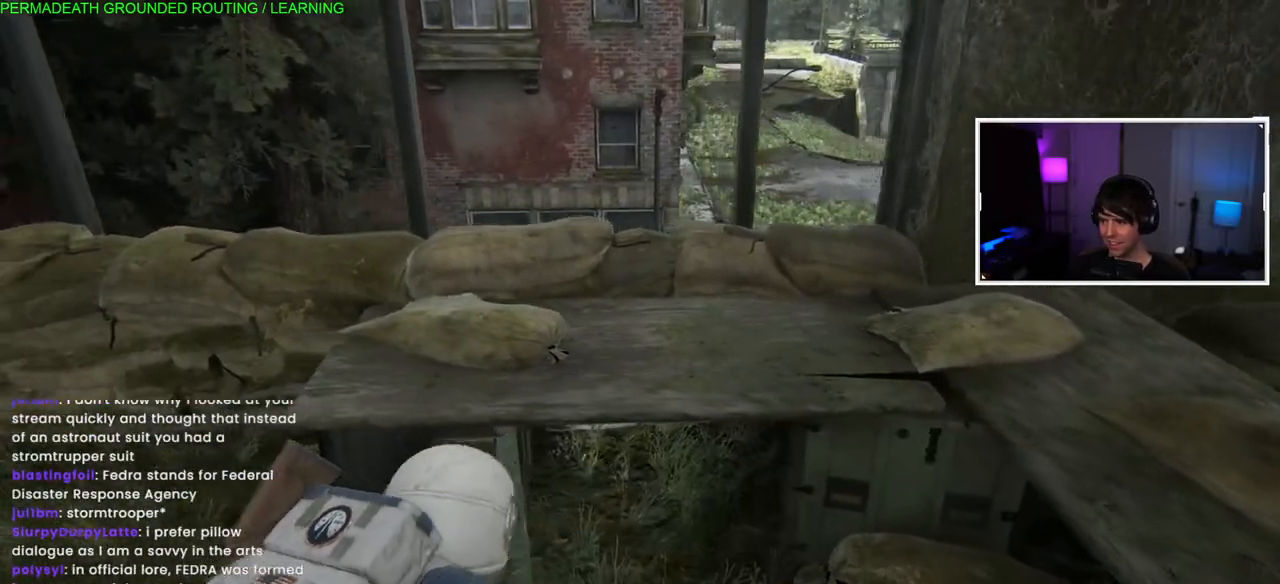
{"buttons": ["TRIANGLE"], "left_stick": "left", "right_stick": "center", "events": [[100, "TRIANGLE", "up"], [167, "TRIANGLE", "down"], [300, "TRIANGLE", "up"], [350, "left_stick", "left"], [367, "TRIANGLE", "down"]]}
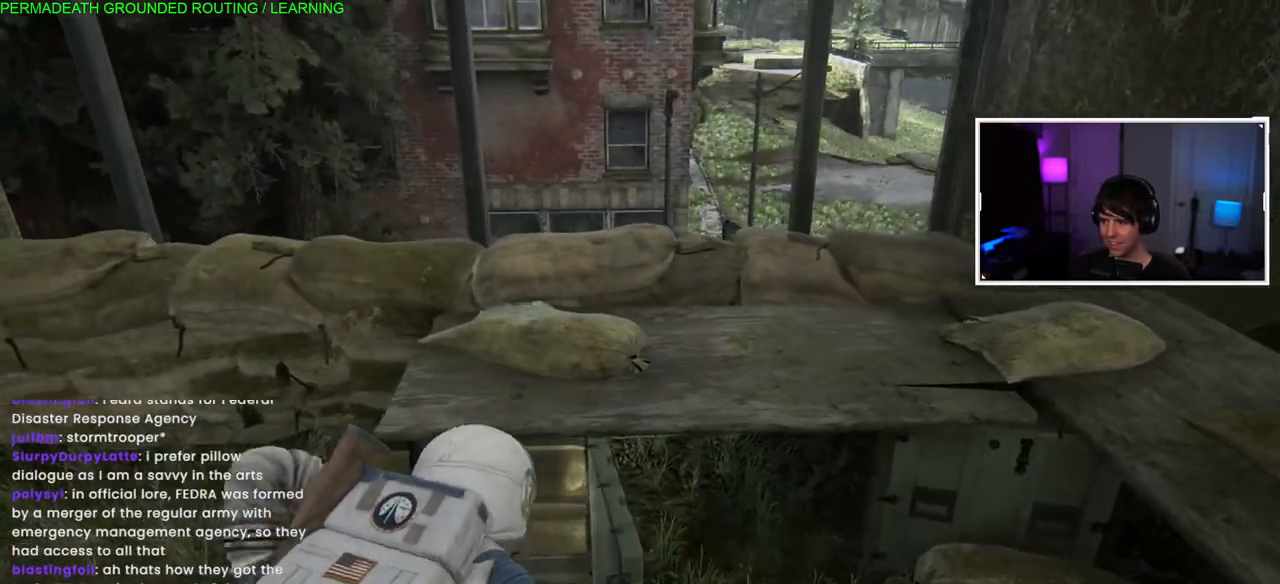
{"buttons": ["TRIANGLE"], "left_stick": "left", "right_stick": "center", "events": [[17, "TRIANGLE", "up"], [83, "TRIANGLE", "down"], [150, "left_stick", "center"], [217, "TRIANGLE", "up"], [300, "TRIANGLE", "down"], [300, "left_stick", "left"], [433, "TRIANGLE", "up"], [500, "TRIANGLE", "down"]]}
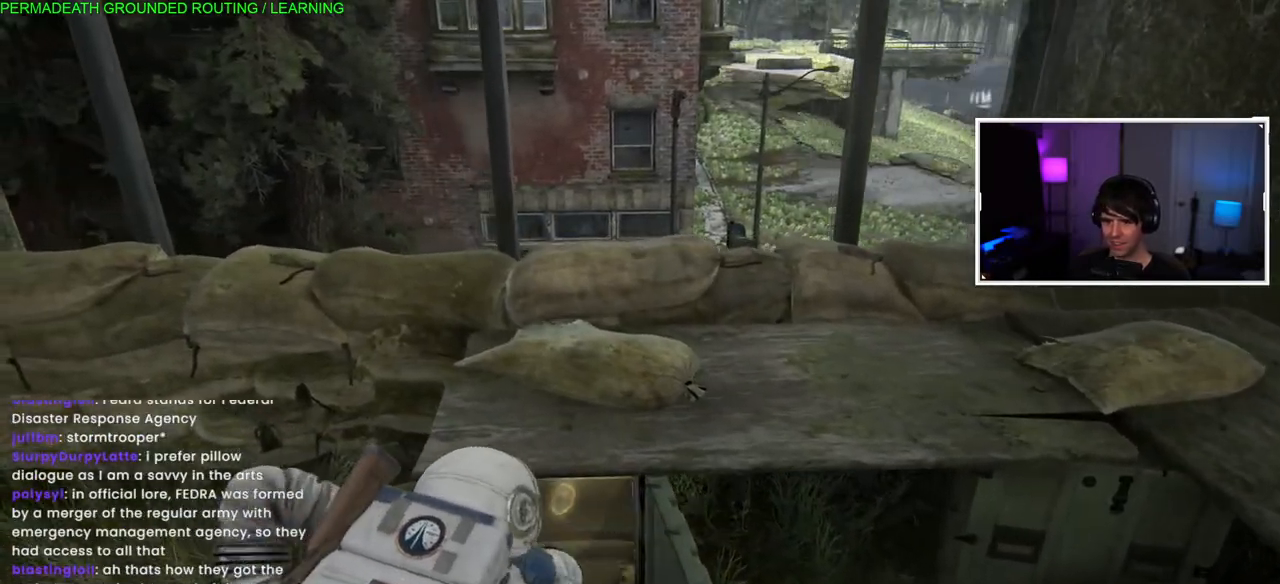
{"buttons": ["TRIANGLE"], "left_stick": "center", "right_stick": "center", "events": [[117, "left_stick", "center"], [150, "TRIANGLE", "up"], [217, "TRIANGLE", "down"], [250, "left_stick", "left"], [350, "TRIANGLE", "up"], [433, "TRIANGLE", "down"], [483, "left_stick", "center"]]}
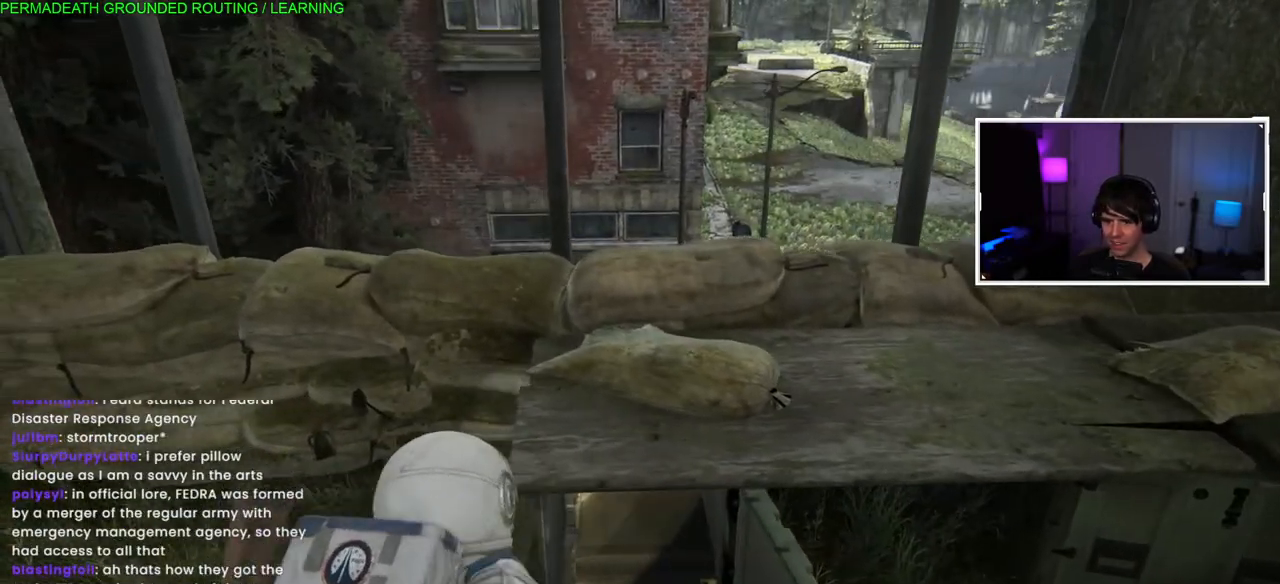
{"buttons": [], "left_stick": "right", "right_stick": "center", "events": [[83, "TRIANGLE", "up"], [150, "TRIANGLE", "down"], [183, "left_stick", "left"], [233, "left_stick", "center"], [300, "TRIANGLE", "up"], [317, "left_stick", "right"], [367, "TRIANGLE", "down"], [500, "TRIANGLE", "up"]]}
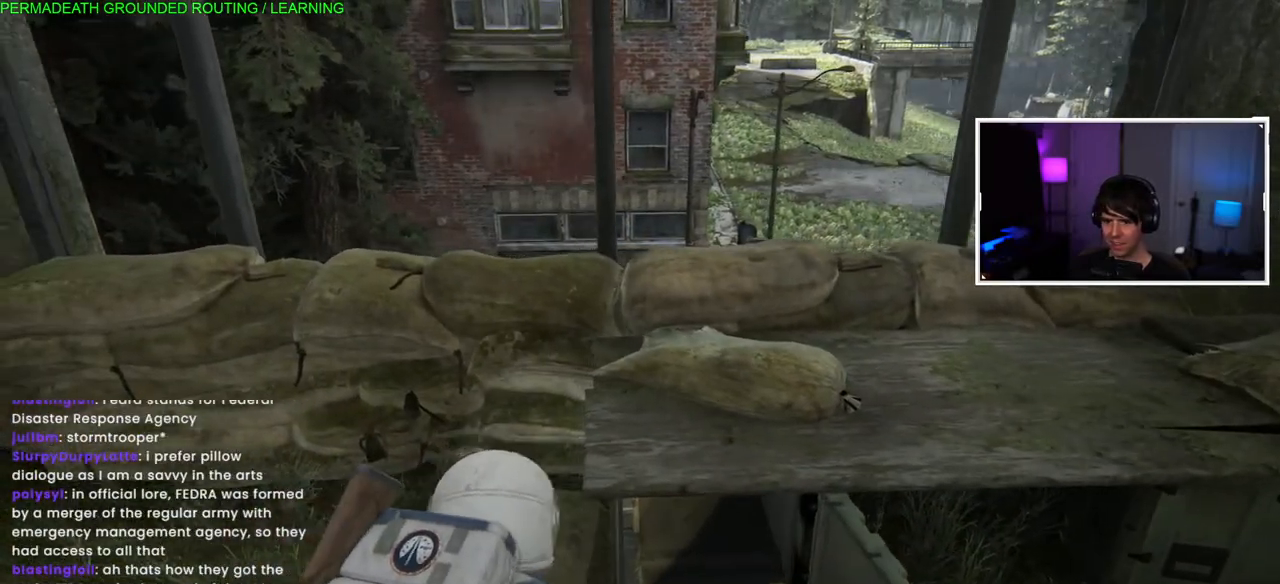
{"buttons": [], "left_stick": "right", "right_stick": "center", "events": [[67, "TRIANGLE", "down"], [200, "TRIANGLE", "up"], [283, "TRIANGLE", "down"], [383, "TRIANGLE", "up"], [433, "TRIANGLE", "down"], [483, "TRIANGLE", "up"]]}
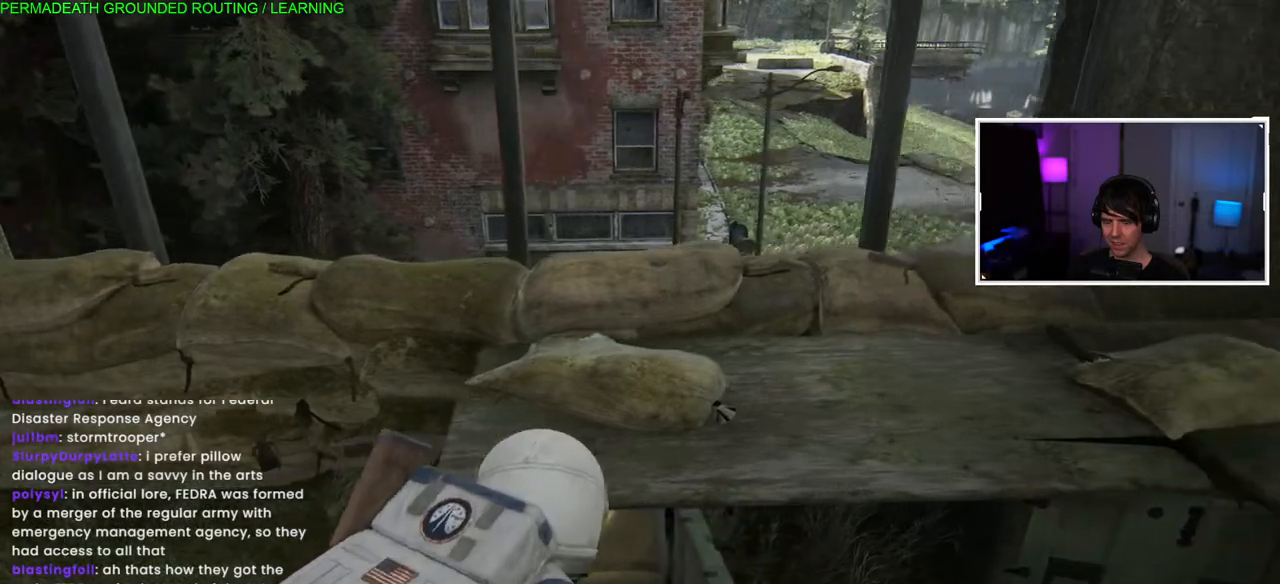
{"buttons": [], "left_stick": "down-right", "right_stick": "center", "events": [[167, "CIRCLE", "down"], [317, "CIRCLE", "up"], [350, "left_stick", "down-right"]]}
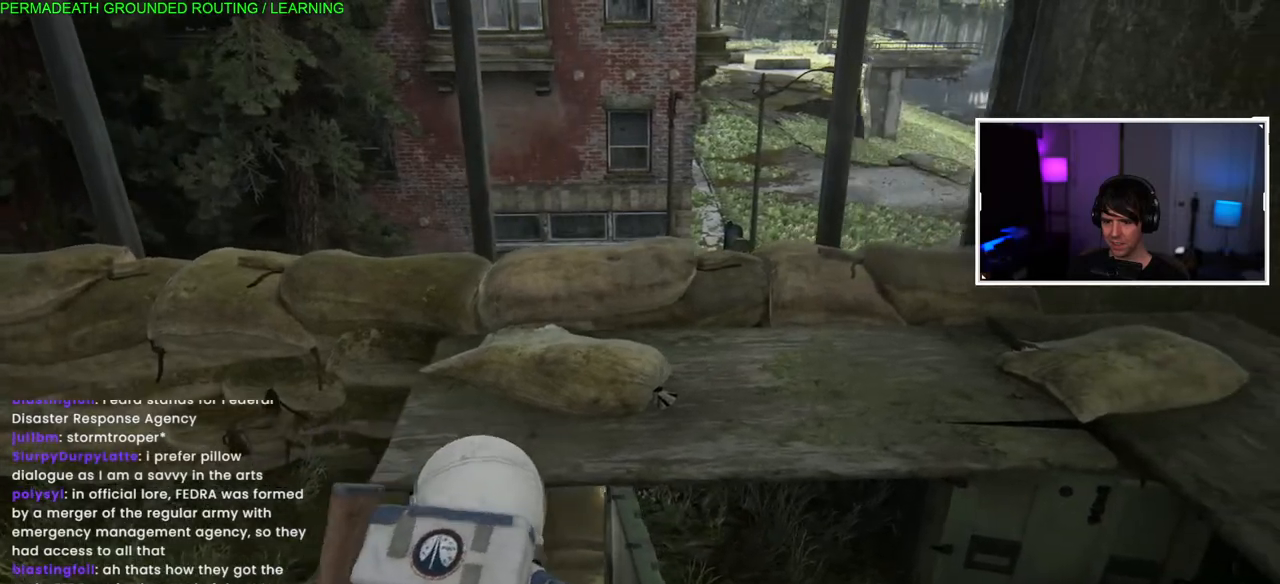
{"buttons": [], "left_stick": "right", "right_stick": "center", "events": [[83, "left_stick", "right"], [117, "right_stick", "up-right"], [483, "right_stick", "center"]]}
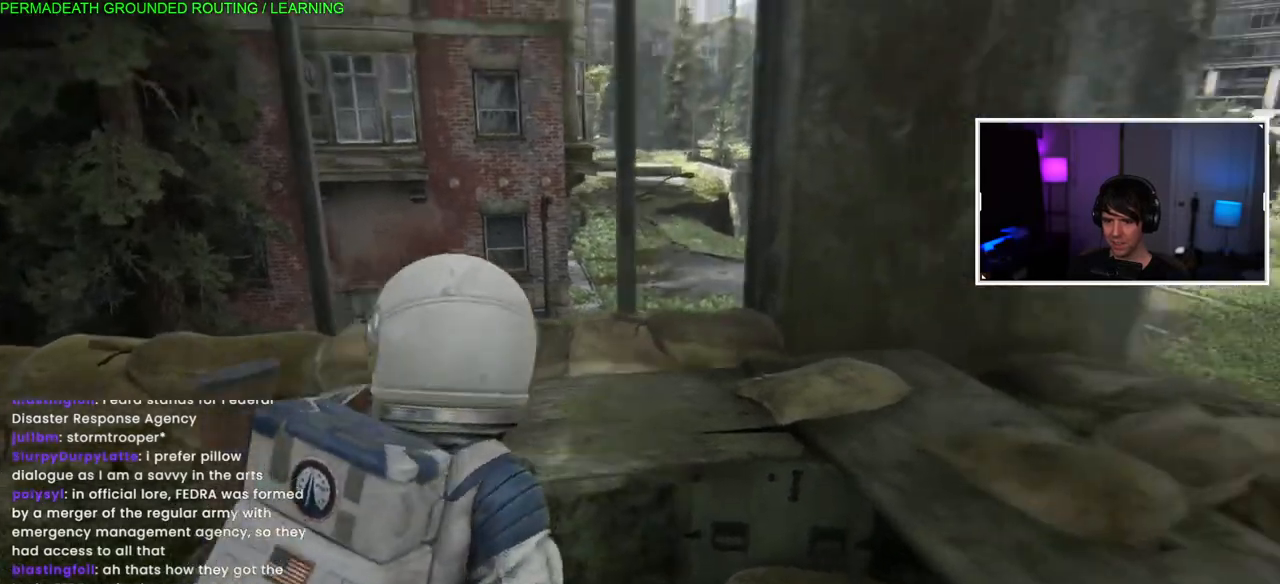
{"buttons": [], "left_stick": "center", "right_stick": "left", "events": [[33, "left_stick", "center"], [50, "right_stick", "left"]]}
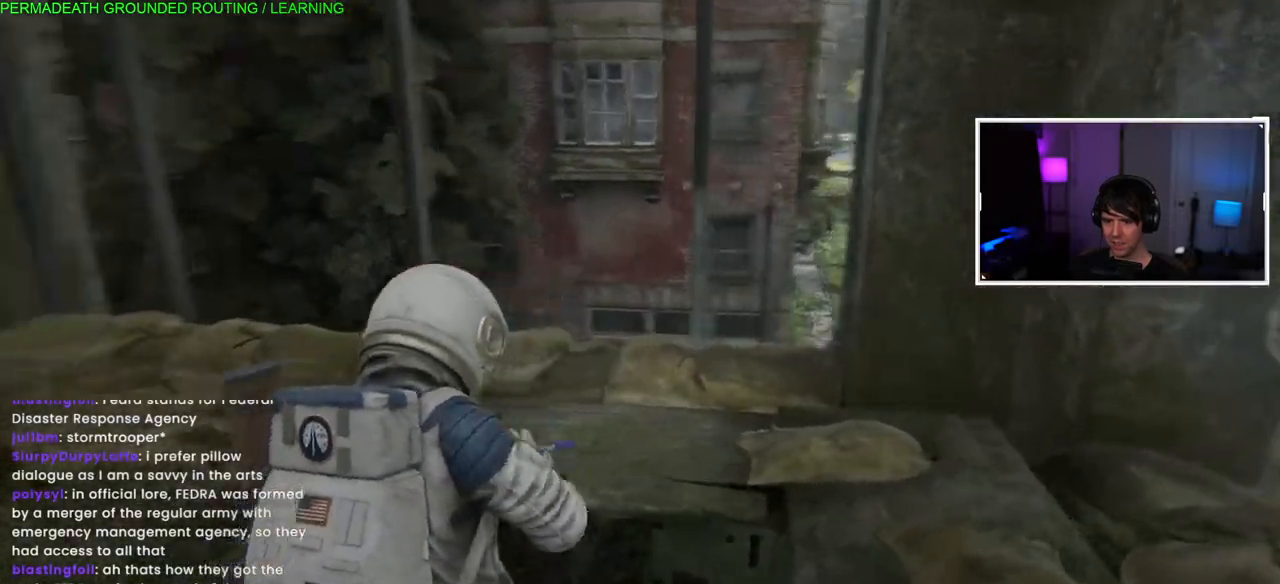
{"buttons": [], "left_stick": "up-left", "right_stick": "center", "events": [[17, "left_stick", "up-left"], [167, "left_stick", "left"], [467, "left_stick", "up-left"], [483, "right_stick", "center"]]}
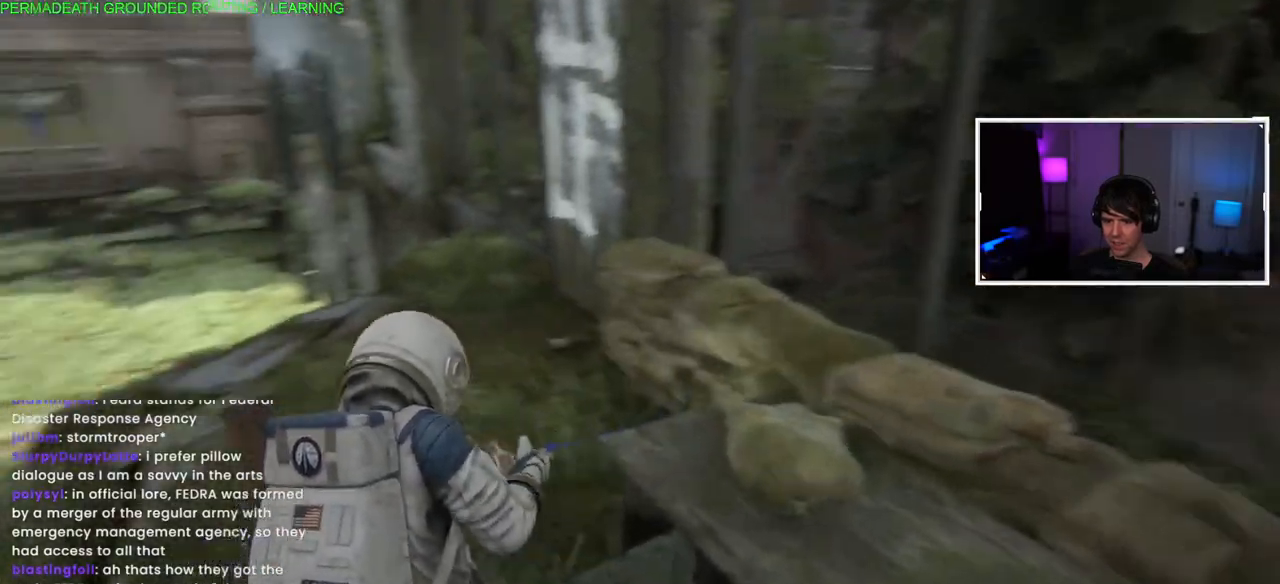
{"buttons": [], "left_stick": "up", "right_stick": "center", "events": [[350, "left_stick", "up"]]}
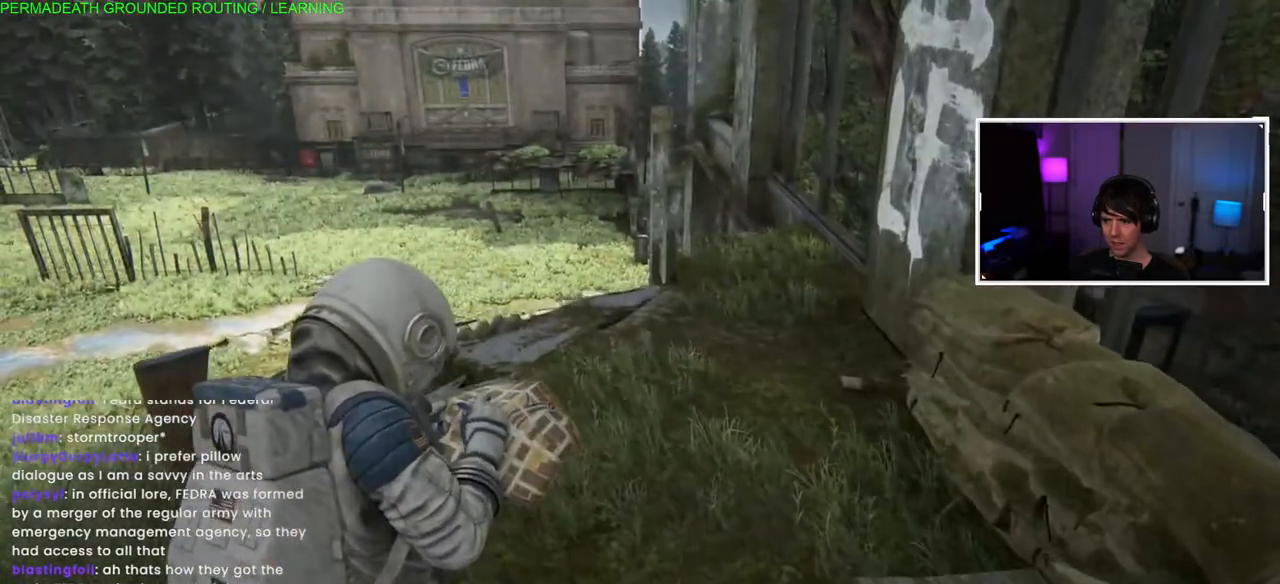
{"buttons": [], "left_stick": "up-right", "right_stick": "center", "events": [[50, "right_stick", "right"], [100, "left_stick", "up-right"], [267, "right_stick", "center"]]}
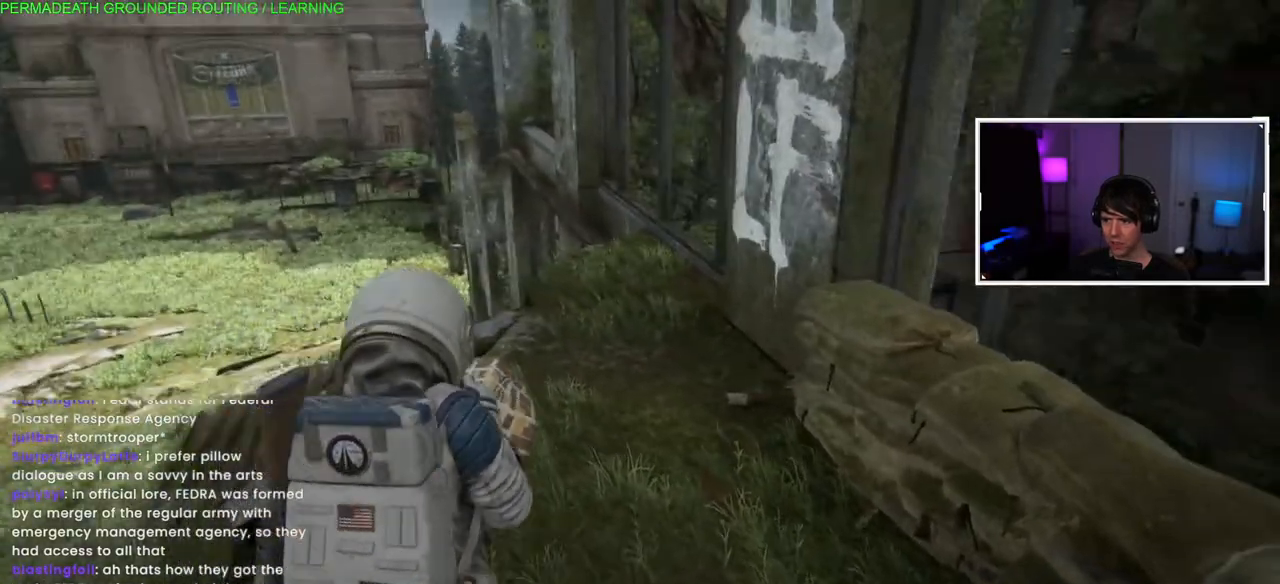
{"buttons": [], "left_stick": "up-right", "right_stick": "right", "events": [[117, "right_stick", "right"]]}
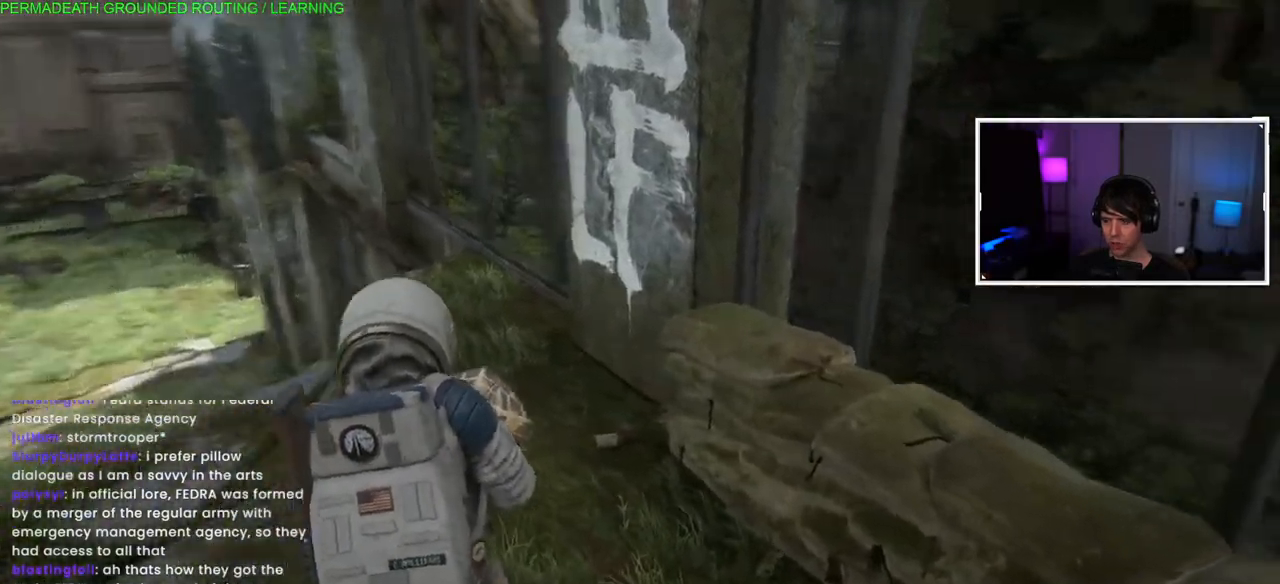
{"buttons": [], "left_stick": "center", "right_stick": "right", "events": [[50, "left_stick", "up"], [200, "right_stick", "center"], [233, "left_stick", "center"], [383, "right_stick", "right"]]}
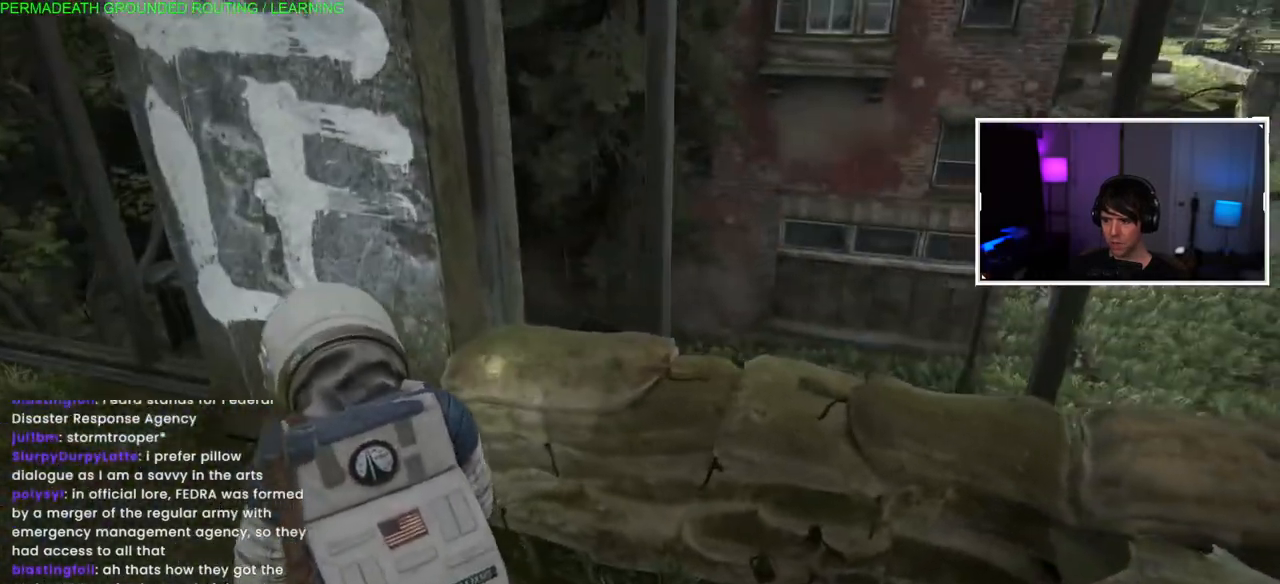
{"buttons": [], "left_stick": "right", "right_stick": "right", "events": [[217, "left_stick", "up-left"], [417, "right_stick", "up-right"], [433, "left_stick", "right"], [500, "right_stick", "right"]]}
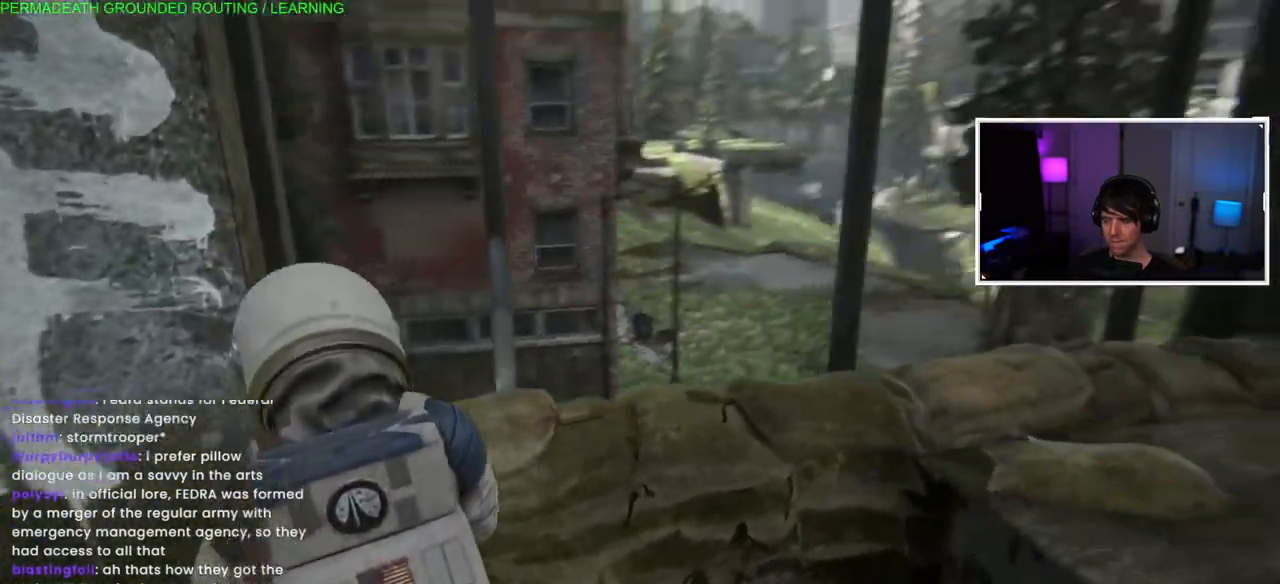
{"buttons": [], "left_stick": "right", "right_stick": "right", "events": [[400, "left_stick", "up-left"], [483, "left_stick", "right"]]}
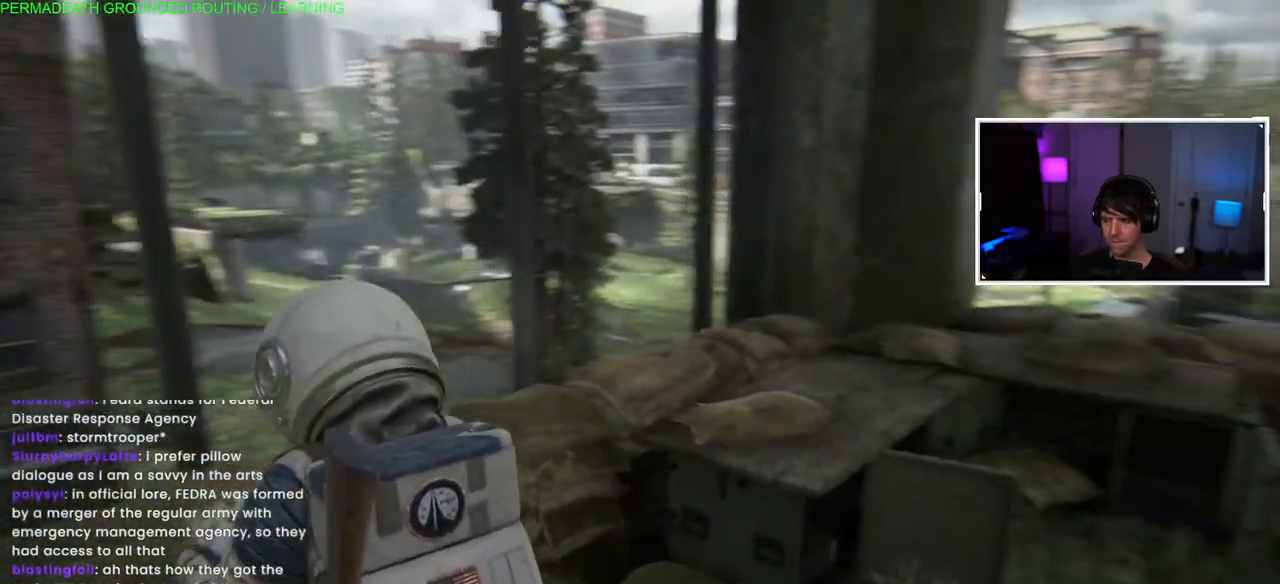
{"buttons": ["L1"], "left_stick": "up-right", "right_stick": "right", "events": [[433, "left_stick", "up-right"], [450, "L1", "down"]]}
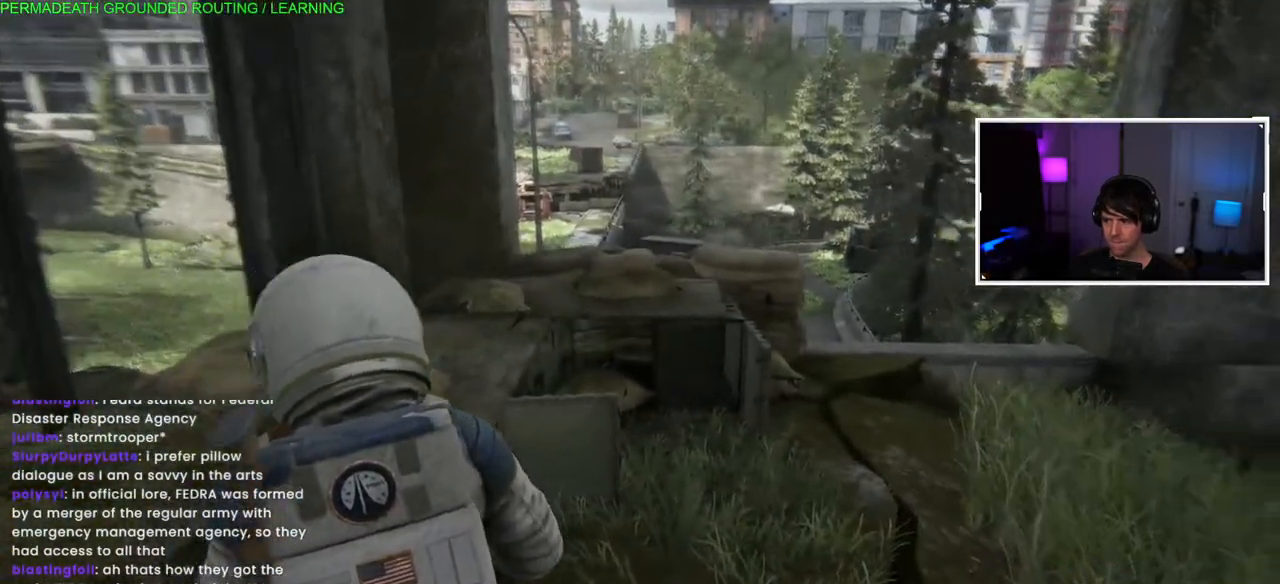
{"buttons": ["L1"], "left_stick": "up-right", "right_stick": "left", "events": [[33, "right_stick", "center"], [217, "right_stick", "left"]]}
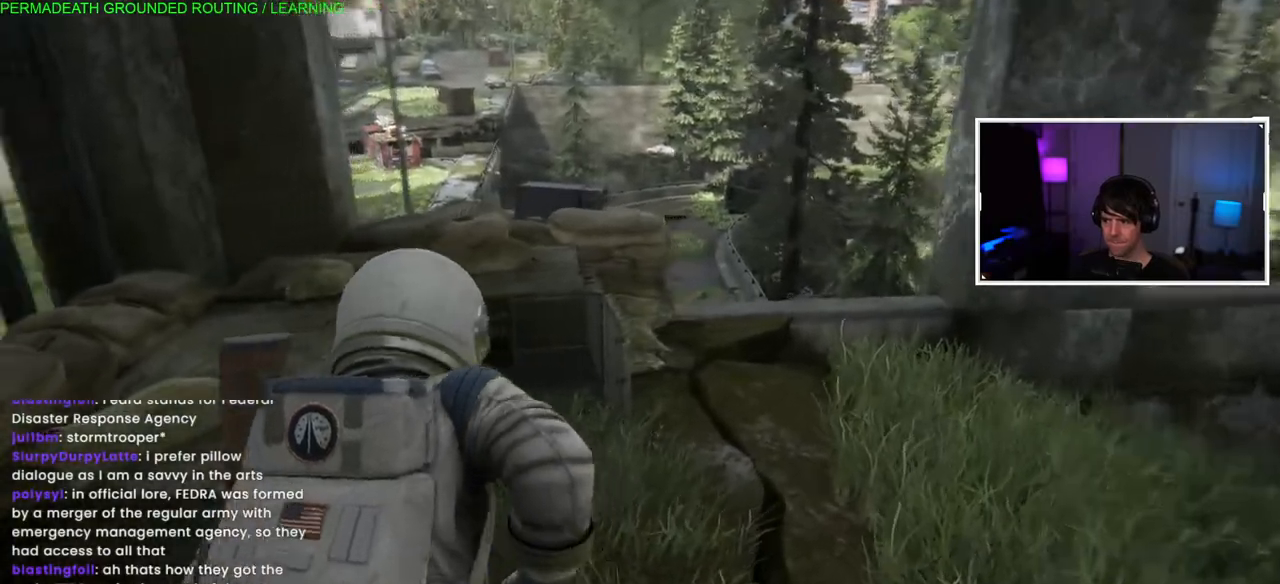
{"buttons": ["L1"], "left_stick": "up-right", "right_stick": "right", "events": [[217, "right_stick", "center"], [467, "right_stick", "right"]]}
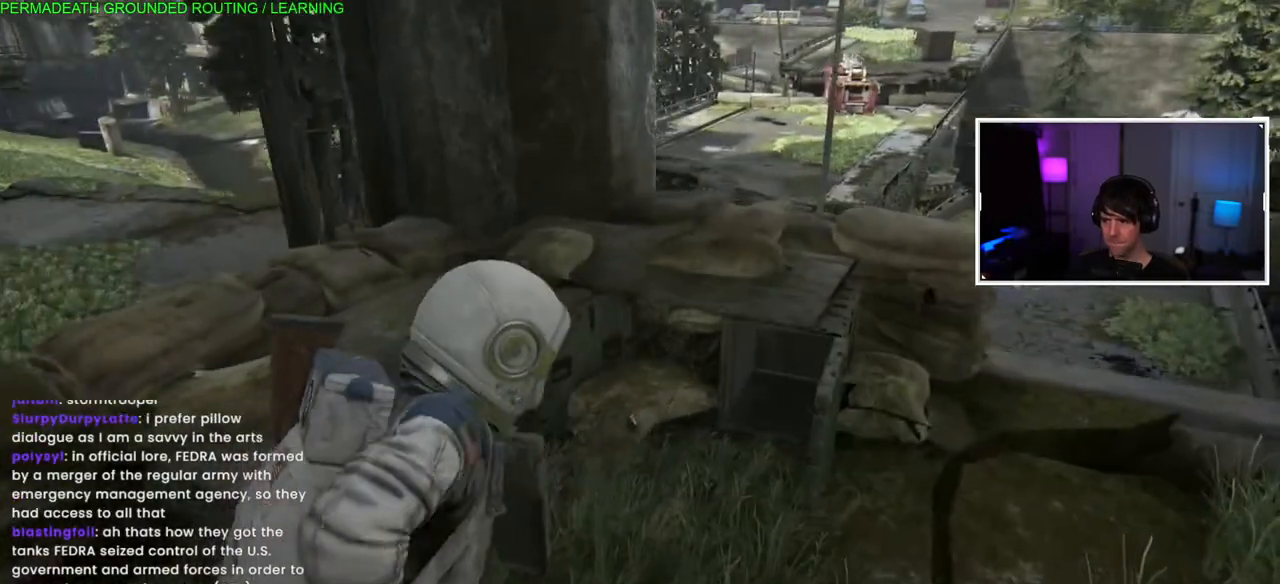
{"buttons": [], "left_stick": "up-right", "right_stick": "right", "events": [[283, "L1", "up"]]}